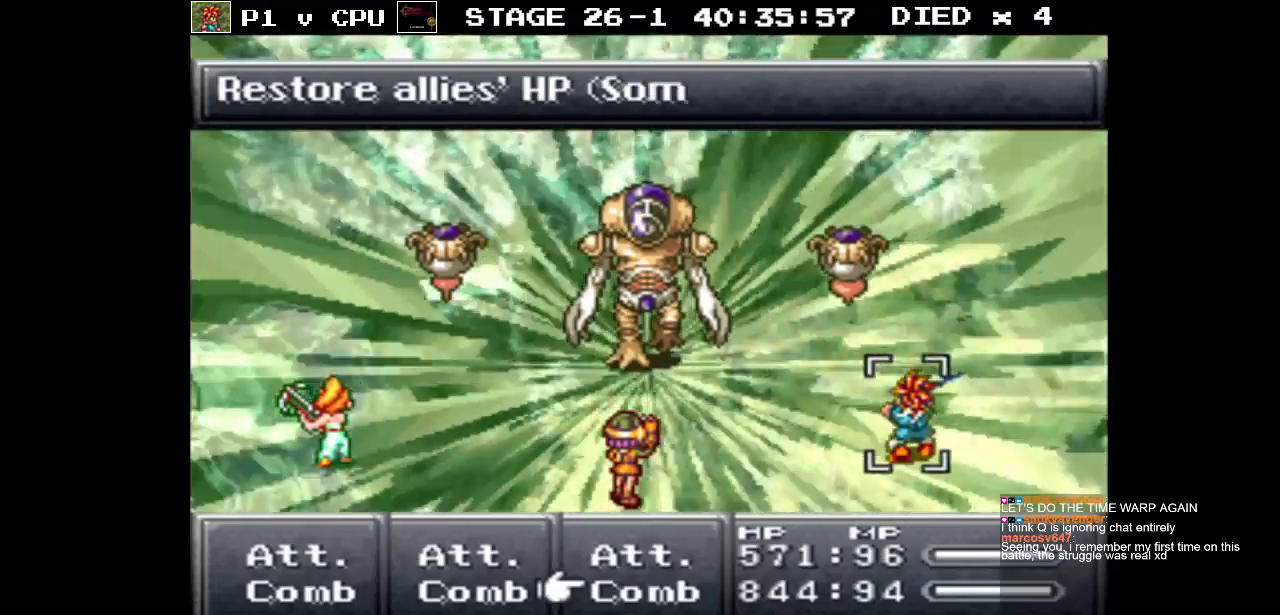
Gameplay with a controller (Nintendo layout); each line is a JSON object with the inputs held at the frame after it. "events" lists button and stick changes between this image and that frame as [ms after this image, input, new state], when the widget could be followed in between. Not read: L3 R3.
{"buttons": ["DPAD_DOWN"], "events": [[33, "A", "up"], [283, "DPAD_DOWN", "down"]]}
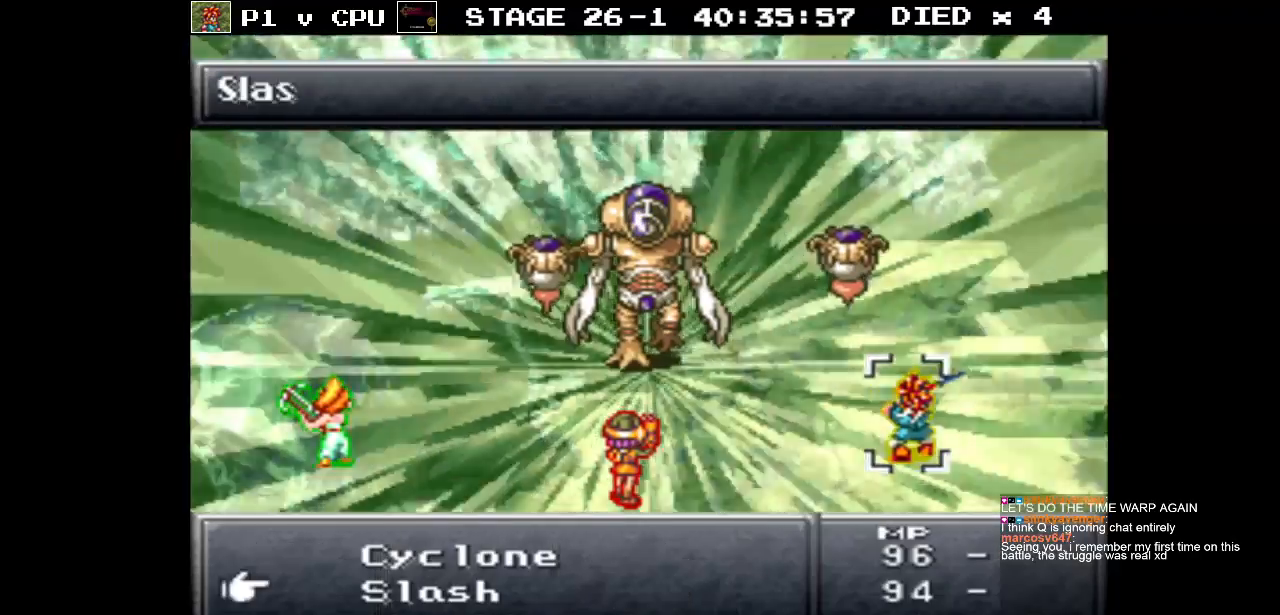
{"buttons": [], "events": [[433, "DPAD_DOWN", "up"]]}
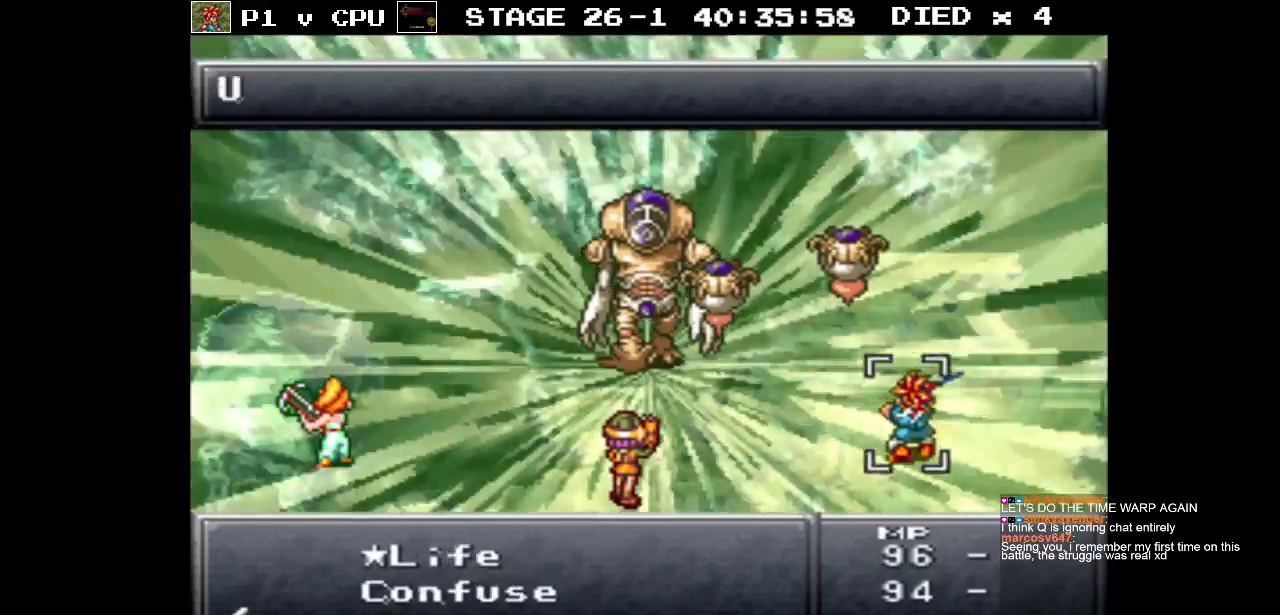
{"buttons": [], "events": []}
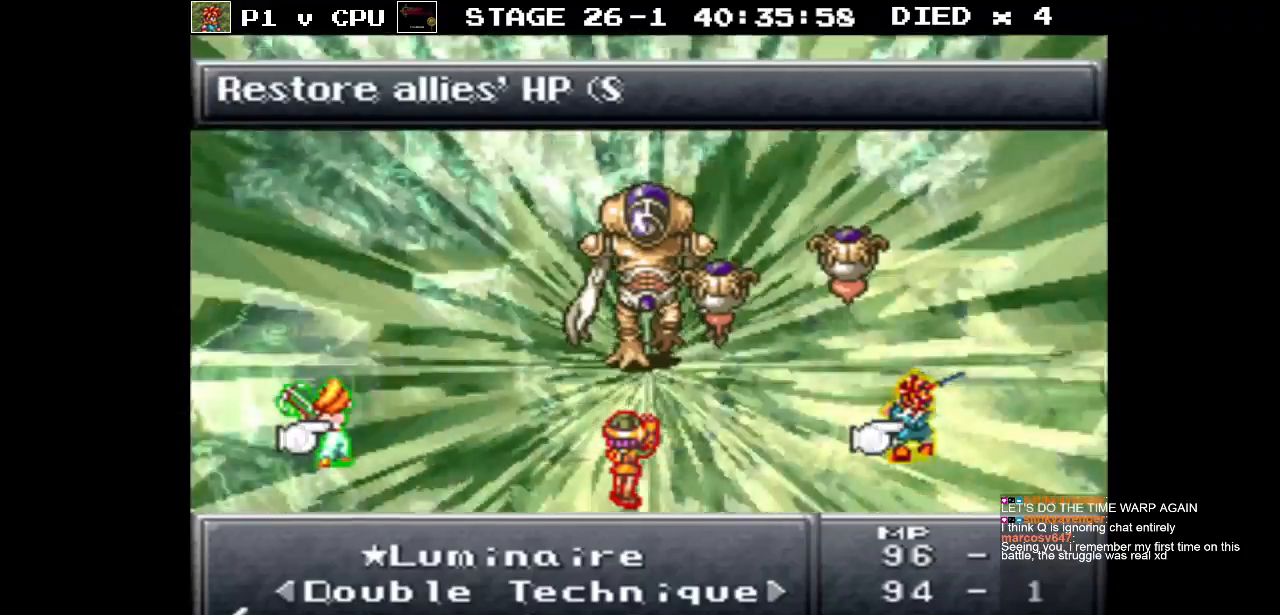
{"buttons": [], "events": [[150, "A", "down"], [267, "A", "up"]]}
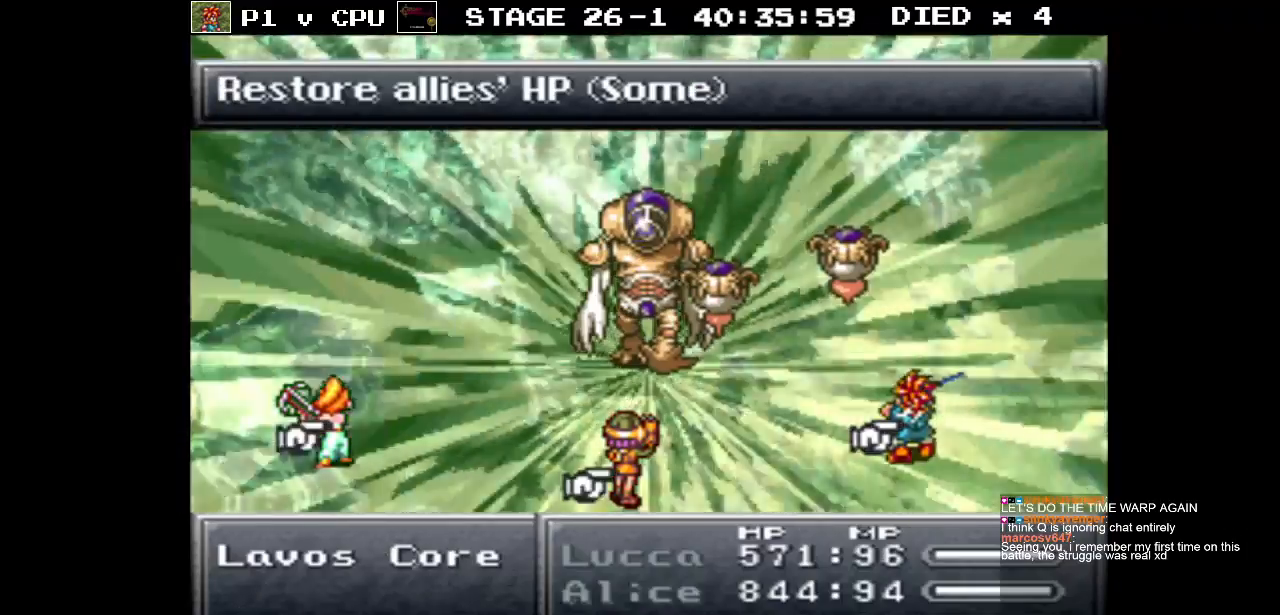
{"buttons": [], "events": []}
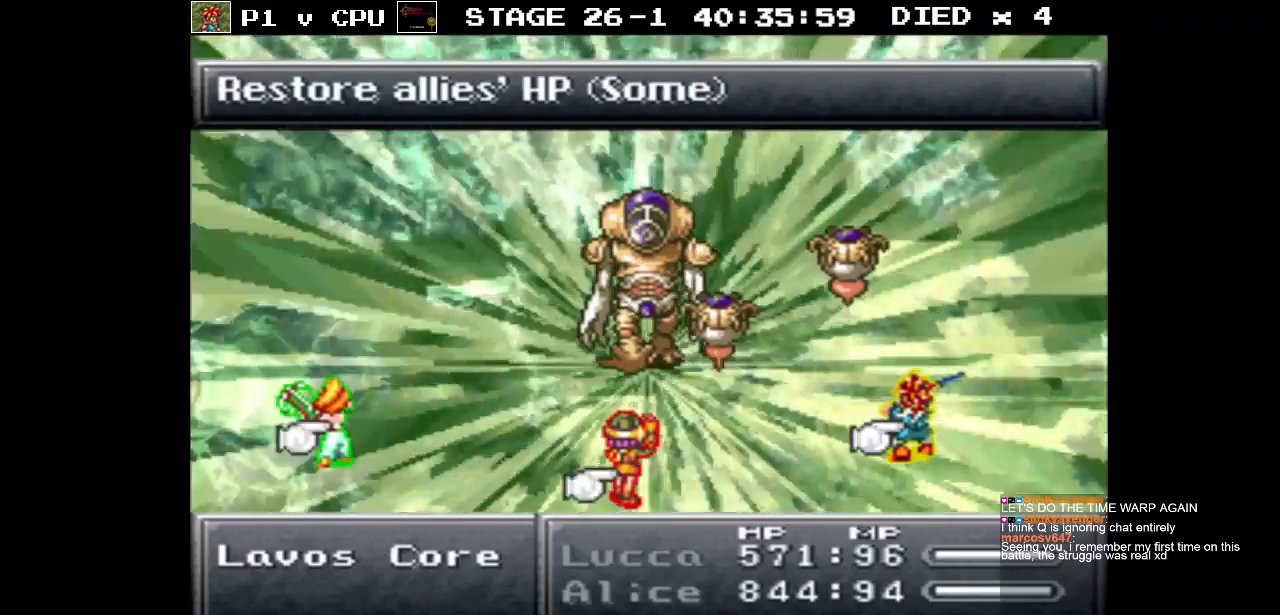
{"buttons": [], "events": []}
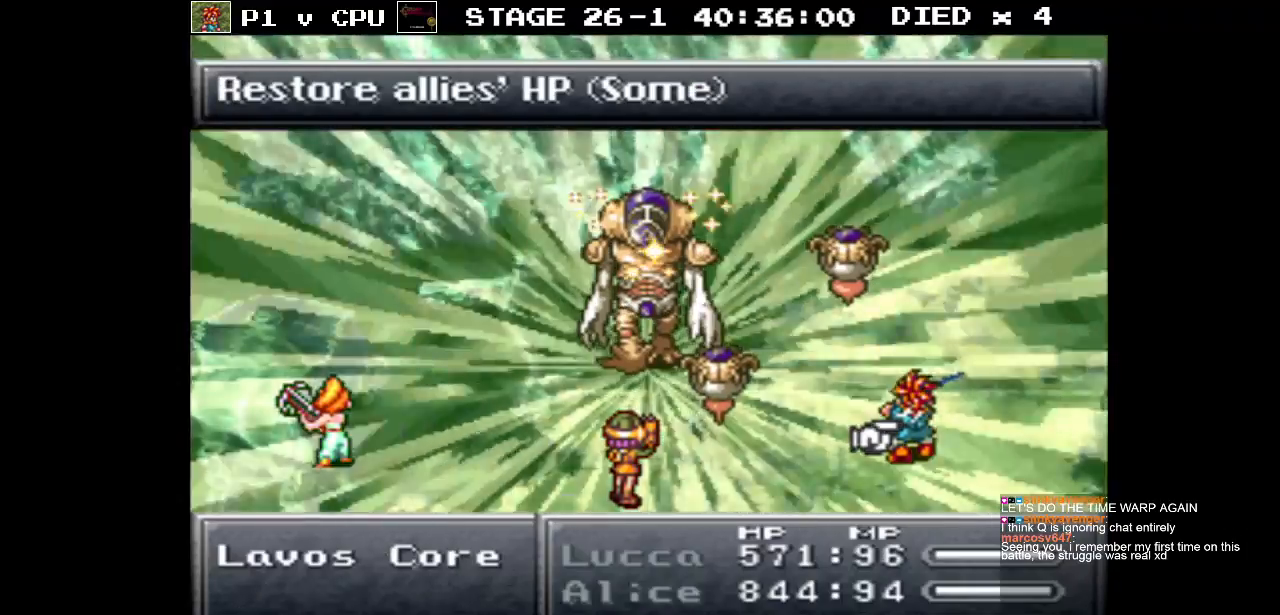
{"buttons": [], "events": [[267, "A", "down"], [383, "A", "up"]]}
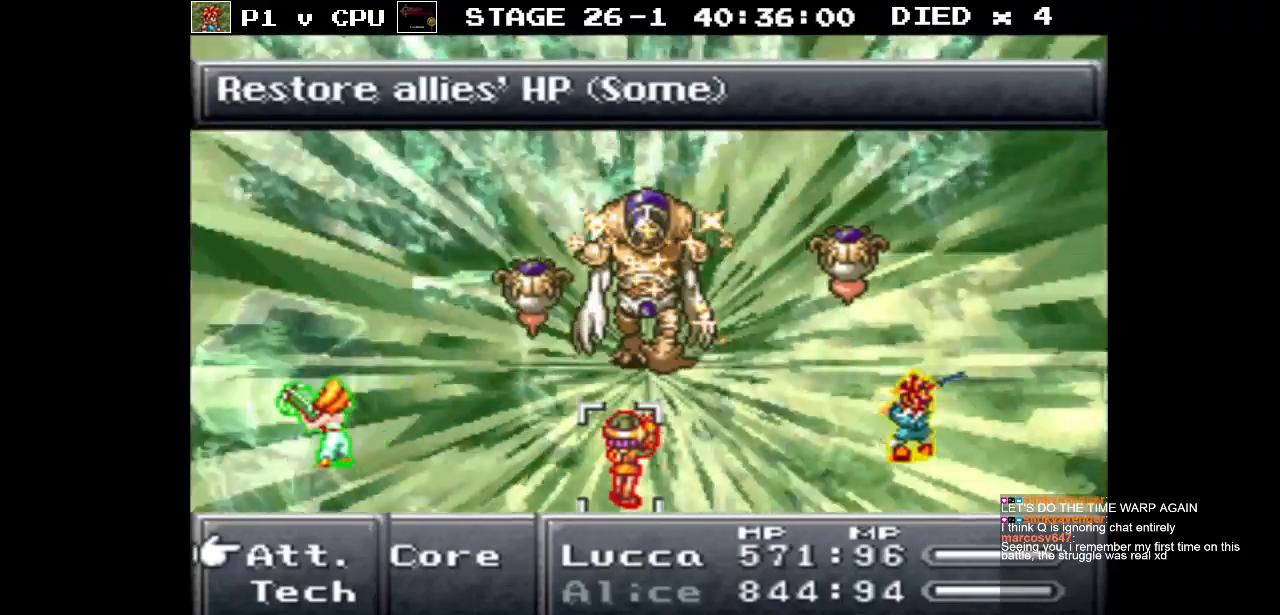
{"buttons": ["DPAD_DOWN"], "events": [[433, "DPAD_DOWN", "down"]]}
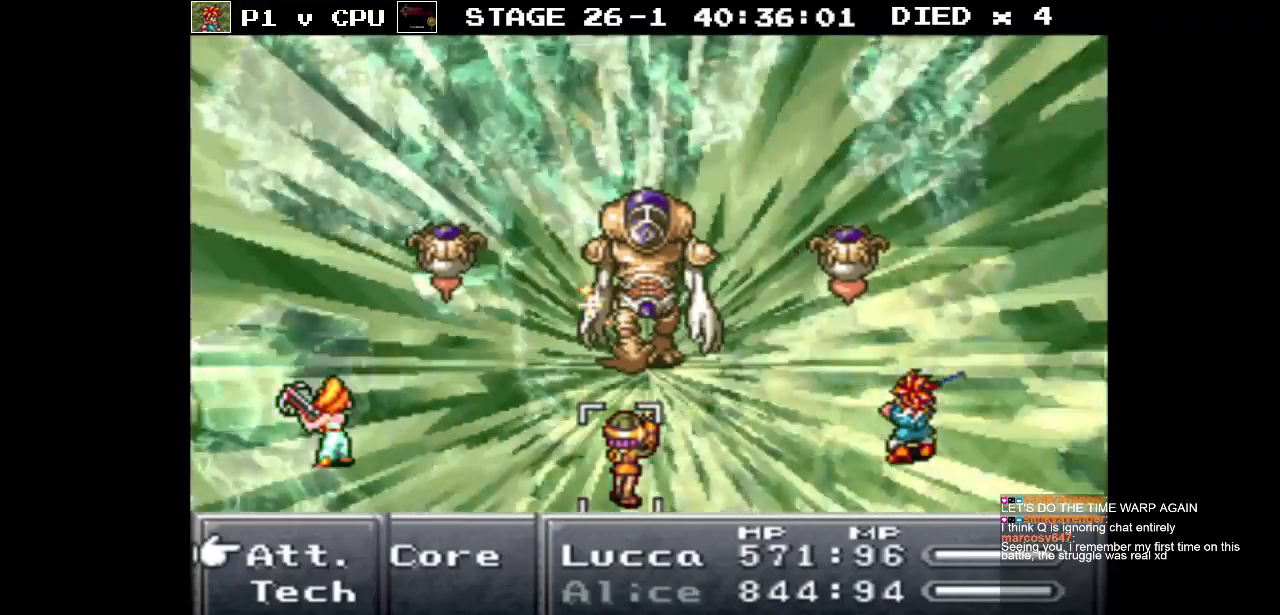
{"buttons": [], "events": [[67, "DPAD_DOWN", "up"]]}
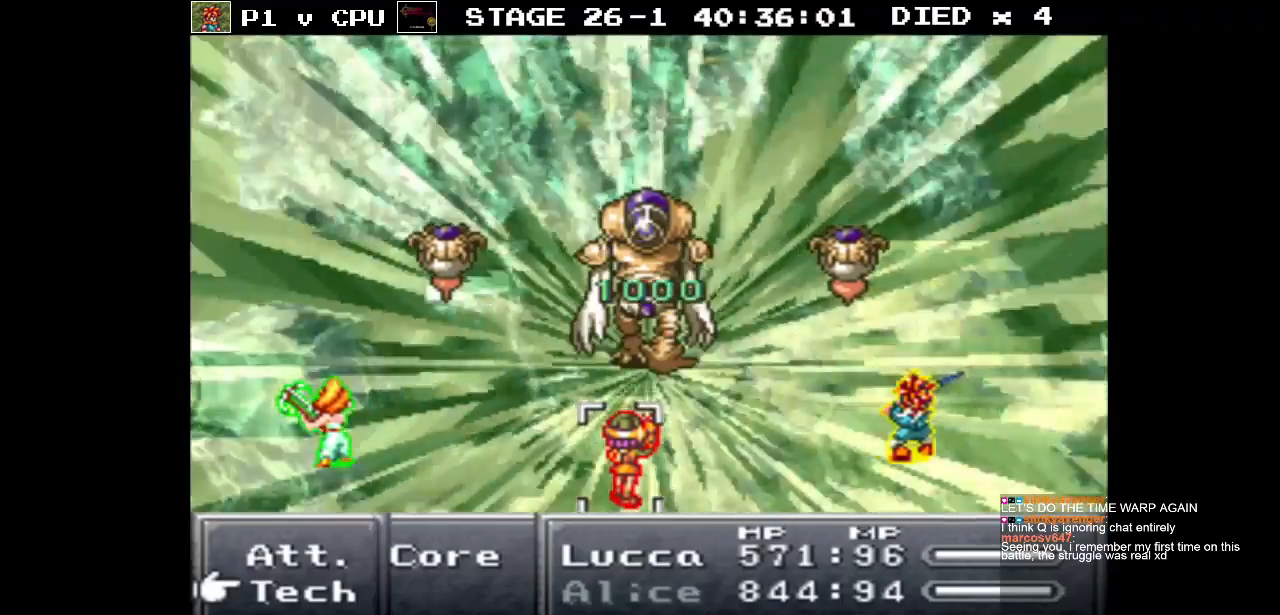
{"buttons": [], "events": []}
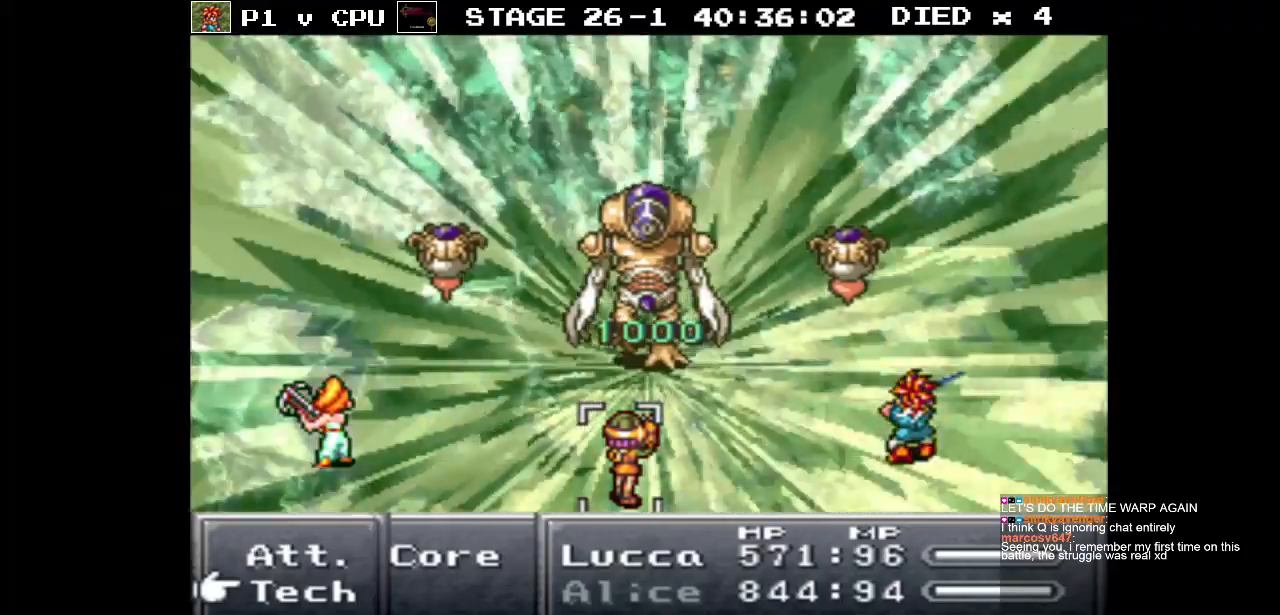
{"buttons": [], "events": []}
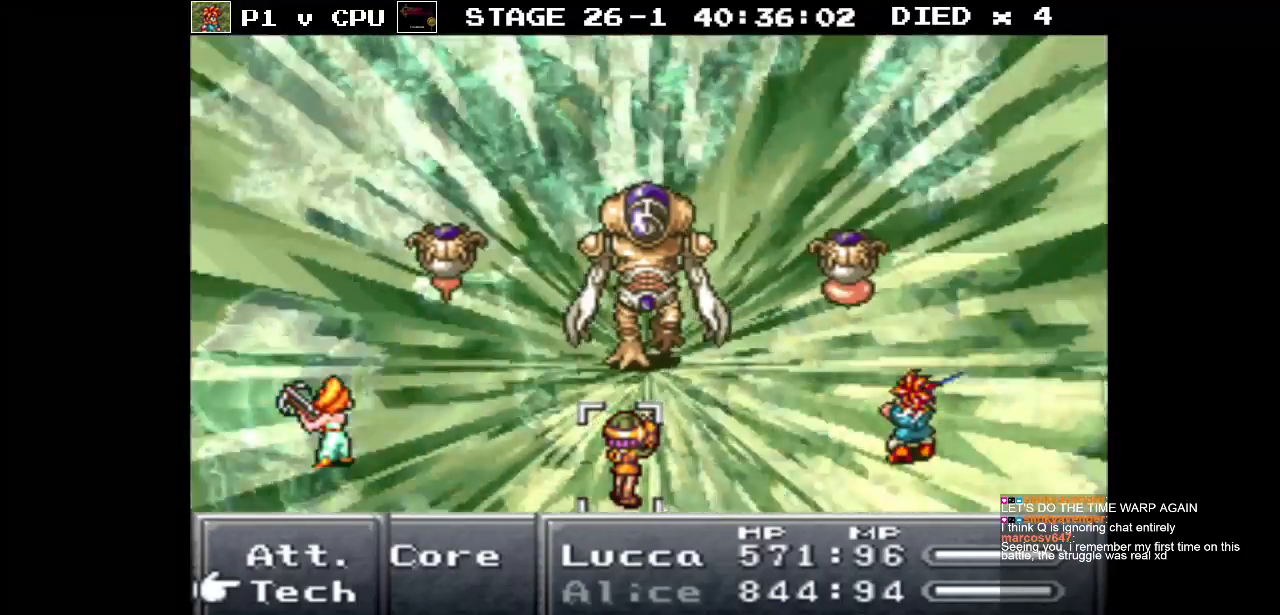
{"buttons": [], "events": [[350, "A", "down"], [450, "A", "up"]]}
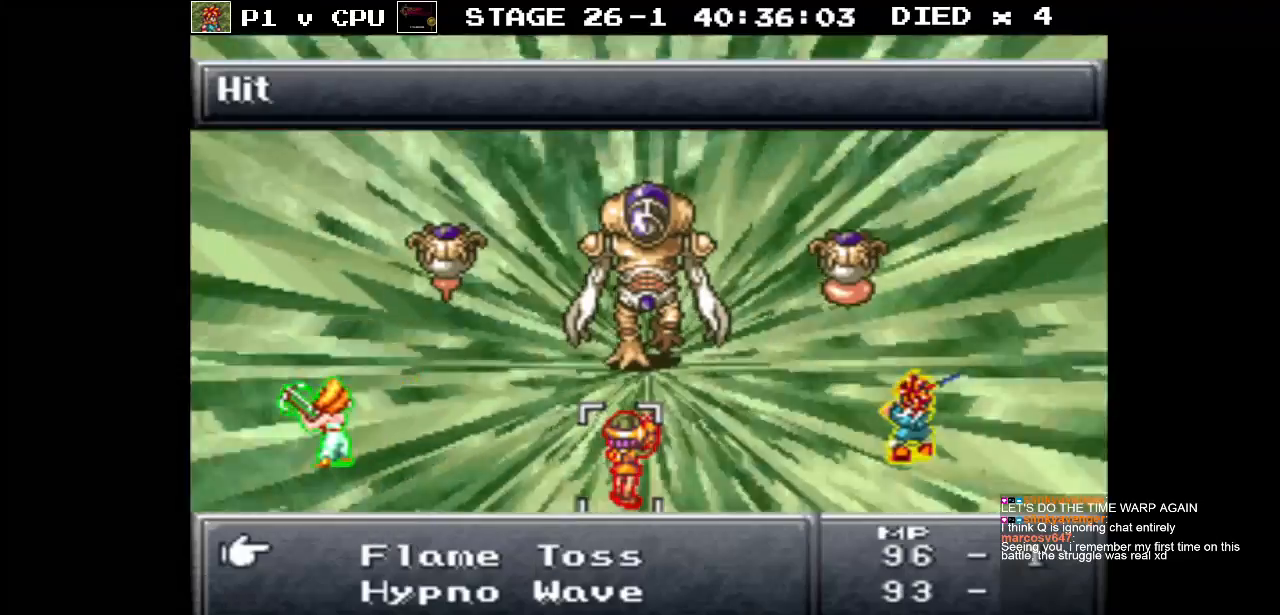
{"buttons": [], "events": []}
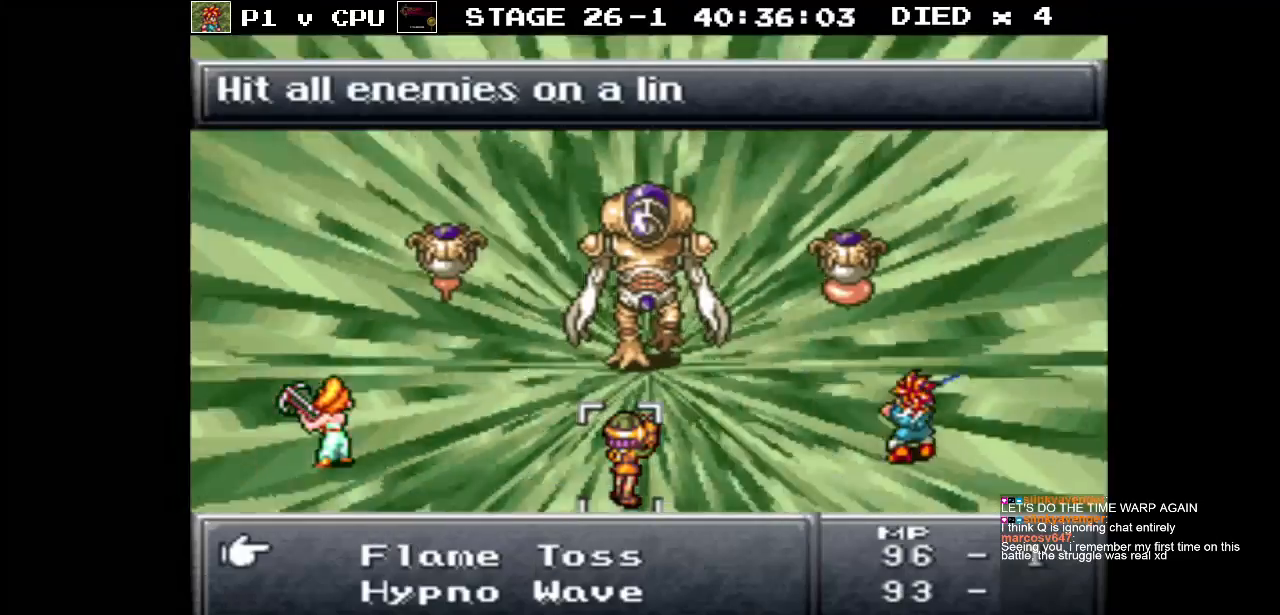
{"buttons": [], "events": []}
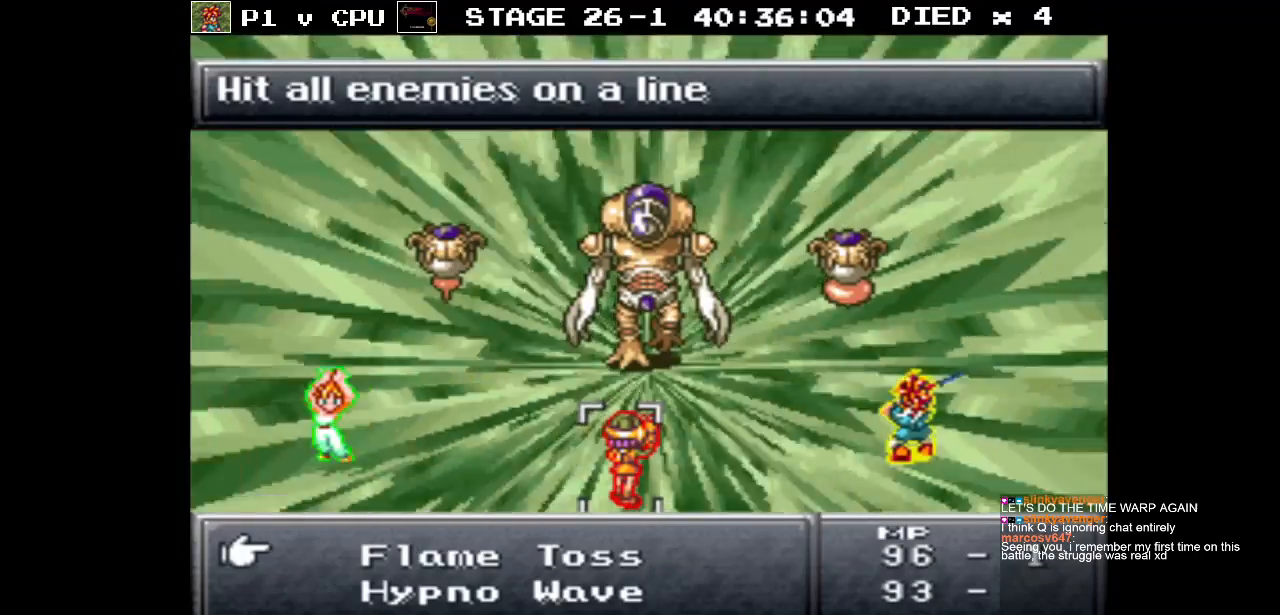
{"buttons": [], "events": []}
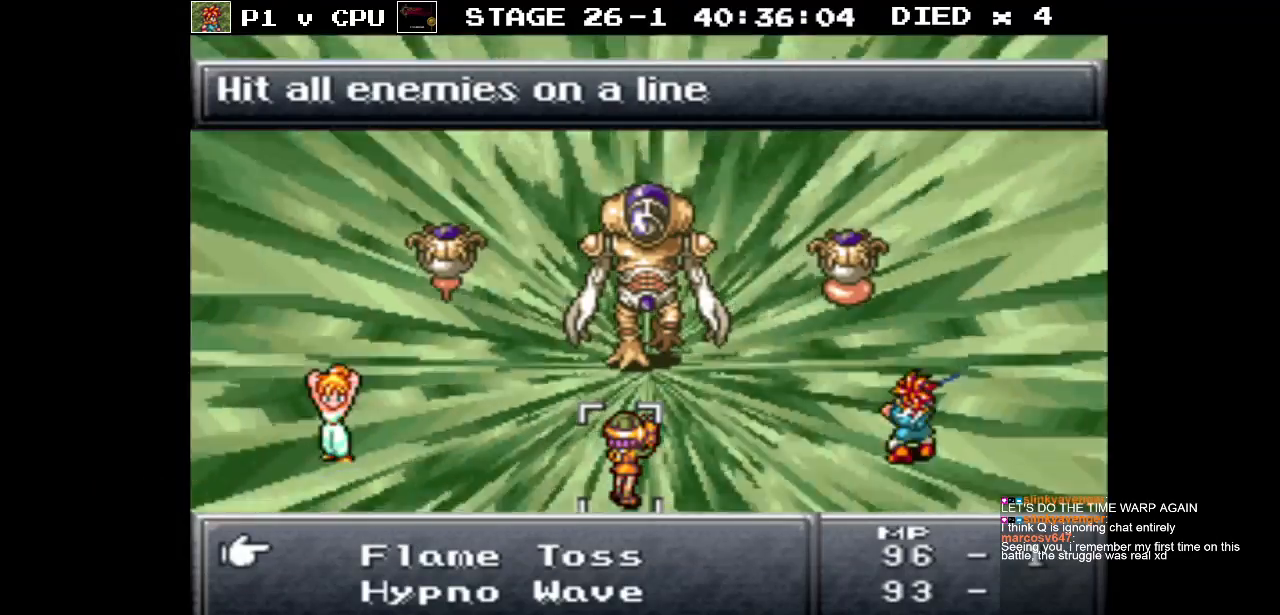
{"buttons": [], "events": [[133, "B", "down"], [250, "B", "up"]]}
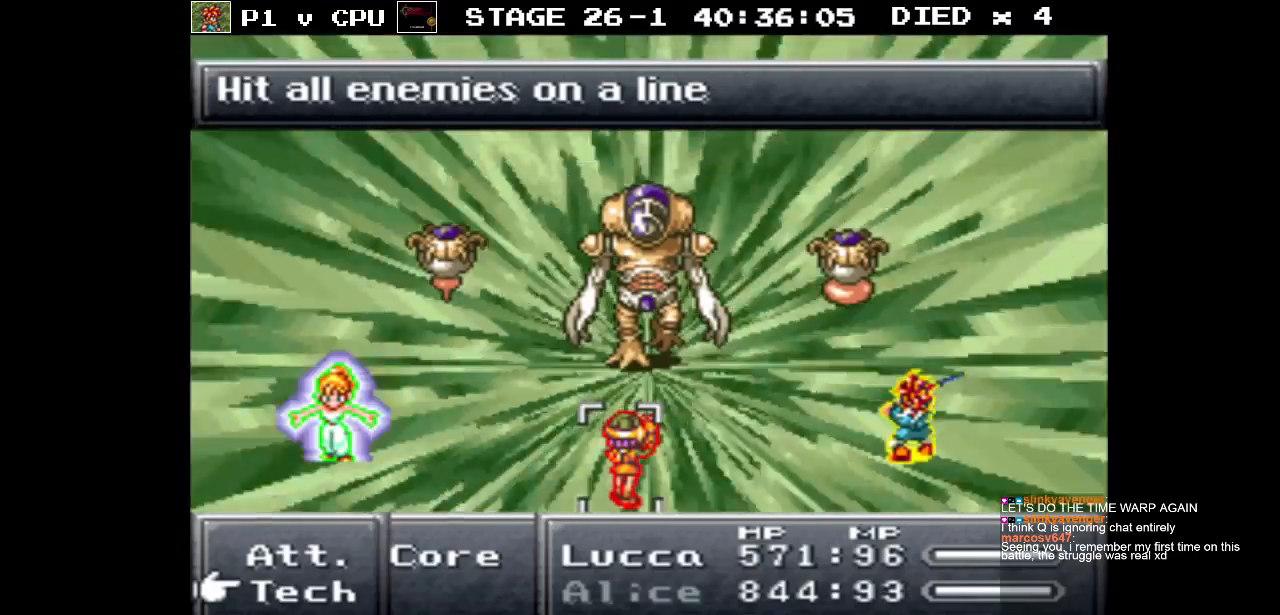
{"buttons": [], "events": []}
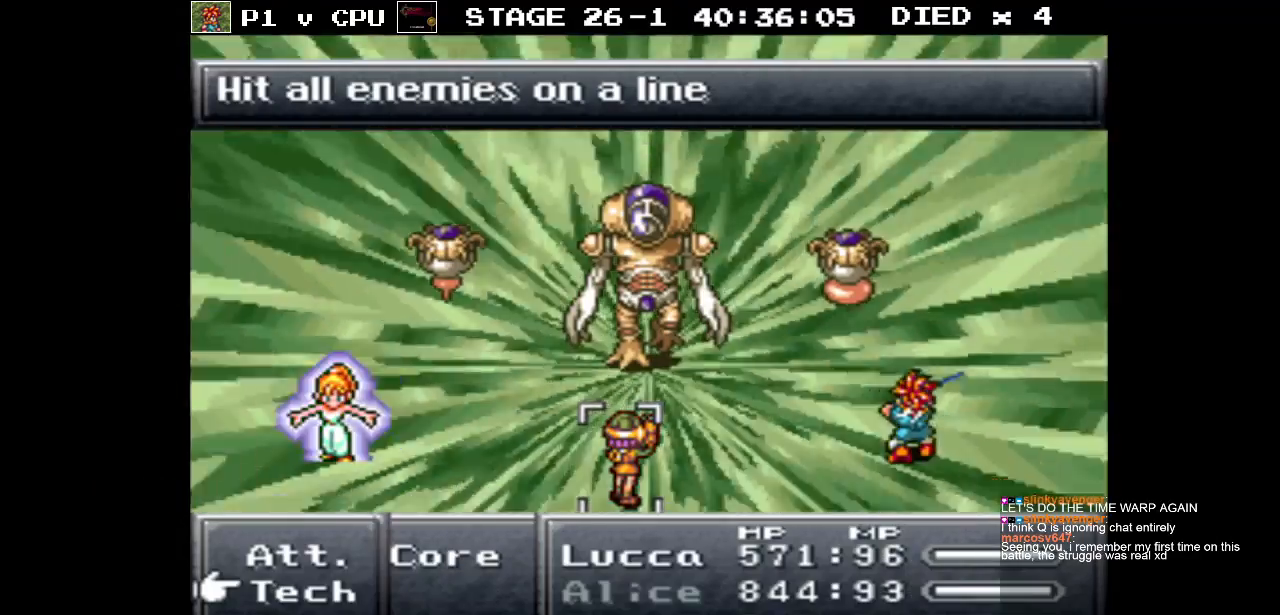
{"buttons": [], "events": []}
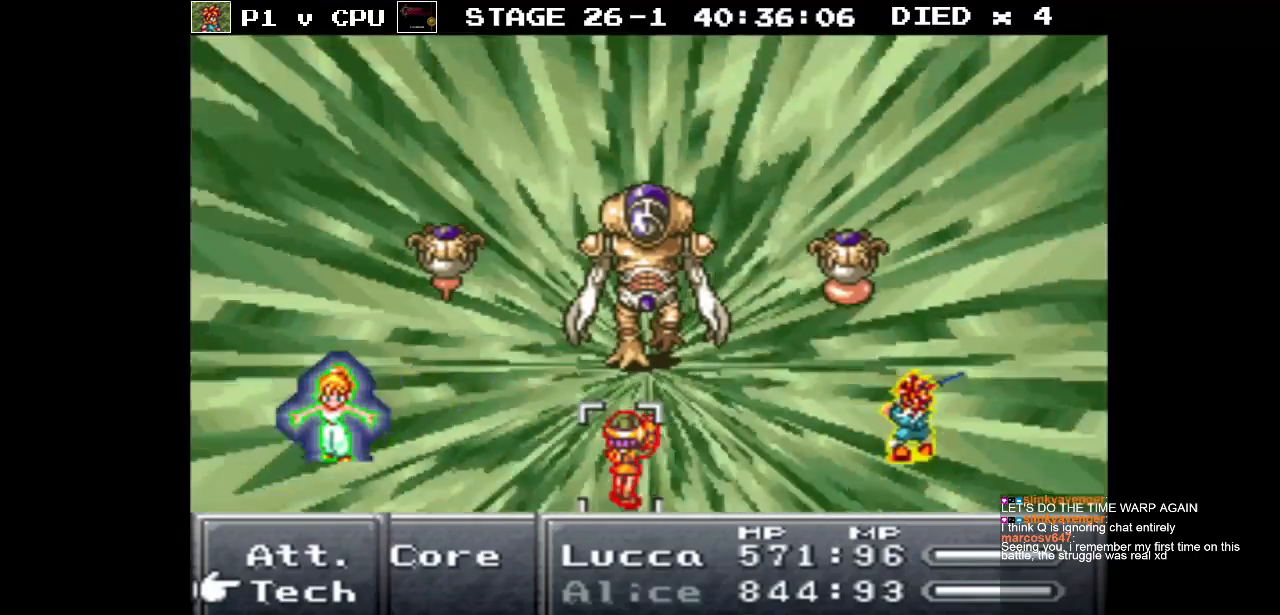
{"buttons": [], "events": [[300, "DPAD_UP", "down"], [383, "DPAD_UP", "up"]]}
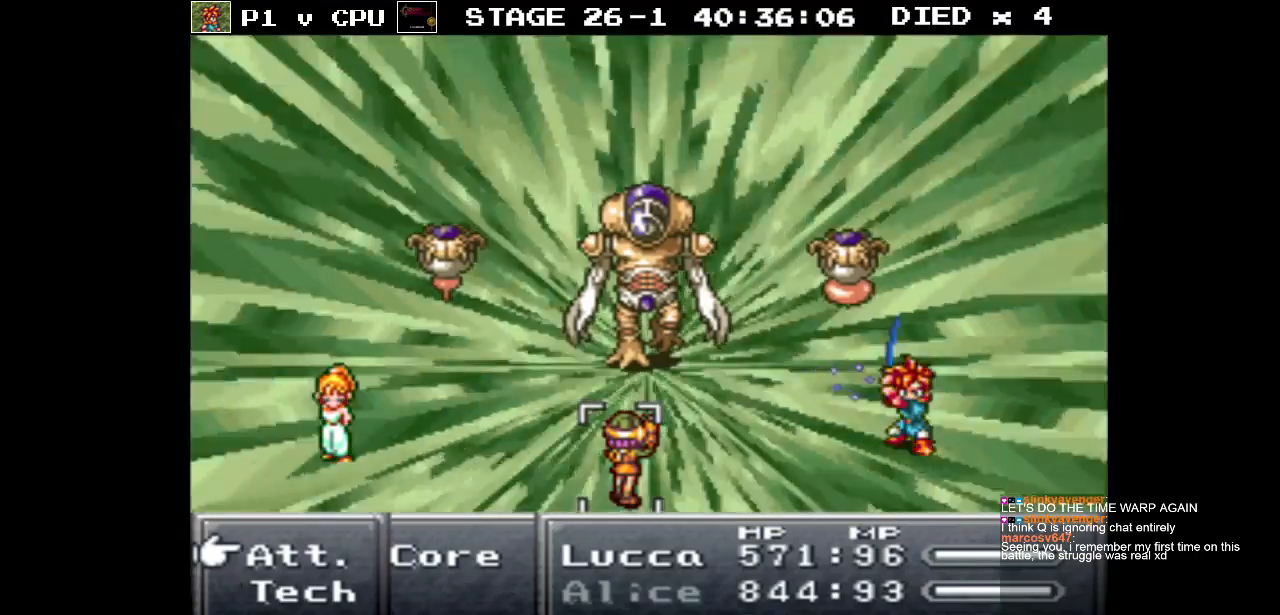
{"buttons": [], "events": [[233, "DPAD_DOWN", "down"], [333, "DPAD_DOWN", "up"]]}
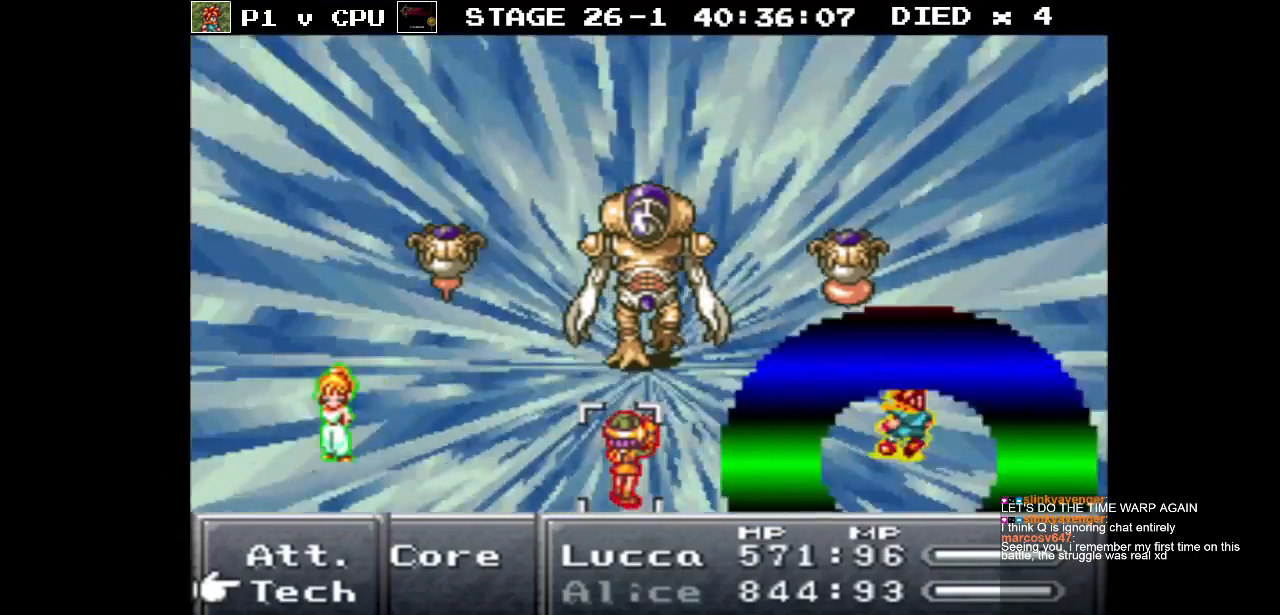
{"buttons": [], "events": [[133, "DPAD_UP", "down"], [217, "DPAD_UP", "up"], [317, "A", "down"], [433, "A", "up"]]}
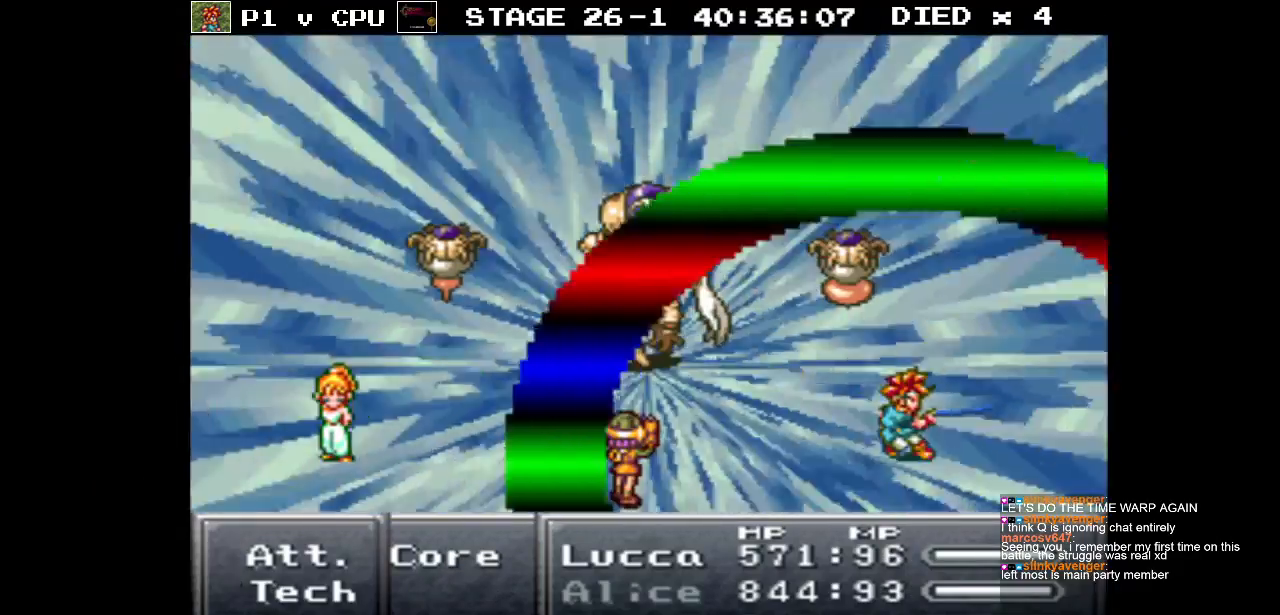
{"buttons": [], "events": []}
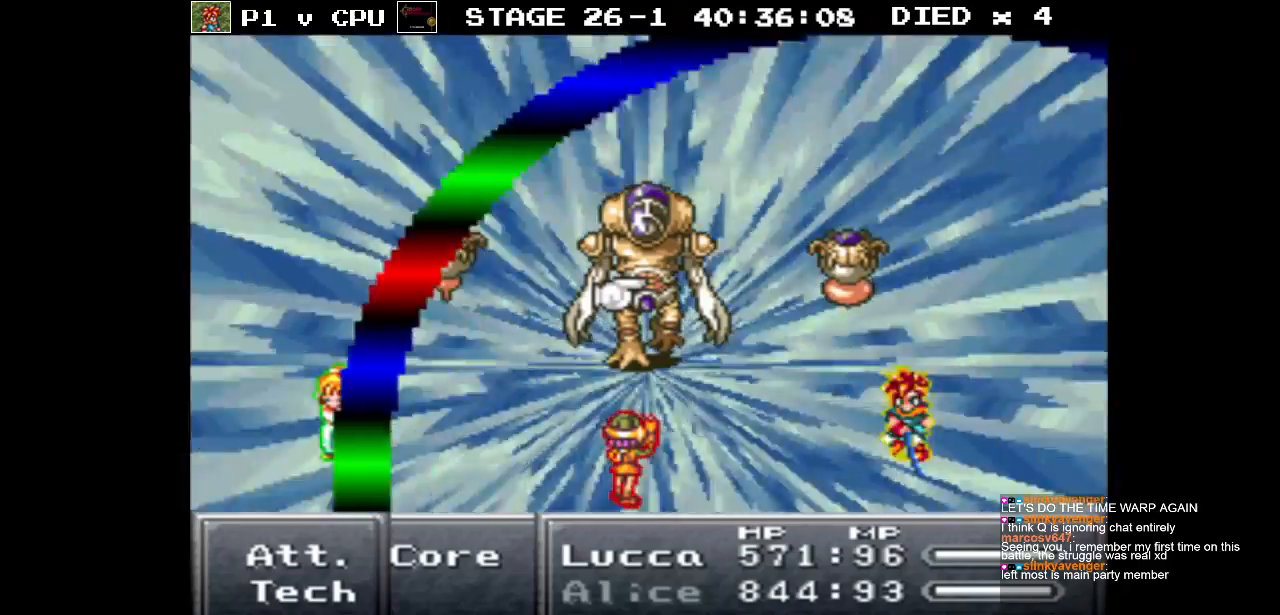
{"buttons": [], "events": [[333, "DPAD_LEFT", "down"], [433, "DPAD_LEFT", "up"]]}
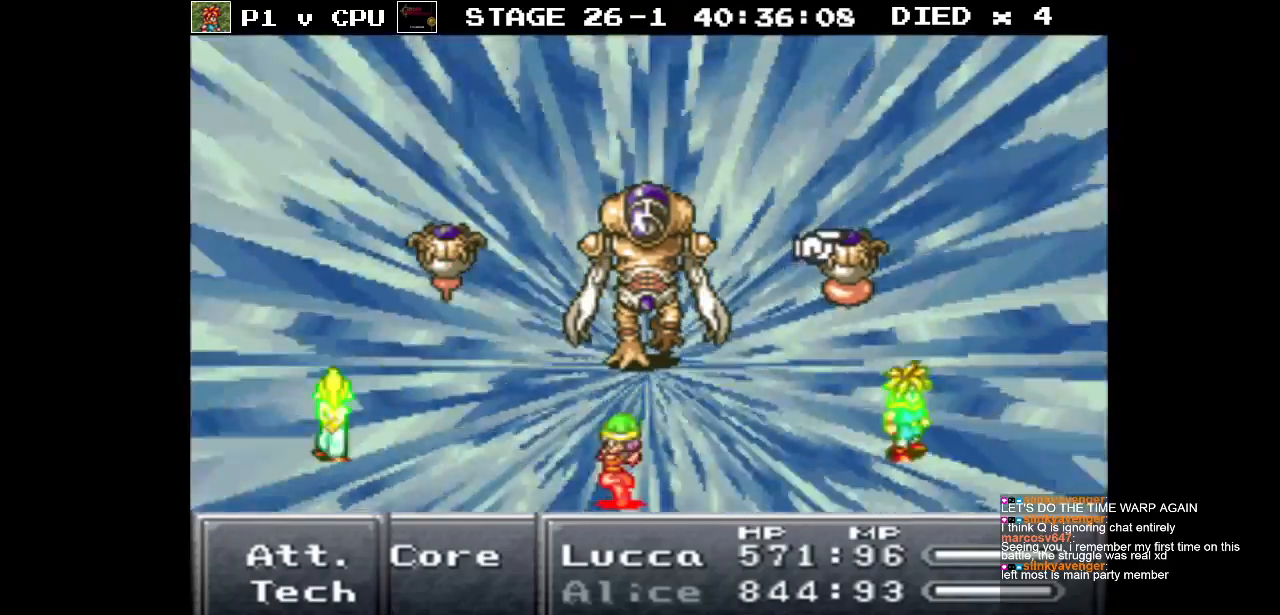
{"buttons": [], "events": [[333, "DPAD_LEFT", "down"], [433, "DPAD_LEFT", "up"]]}
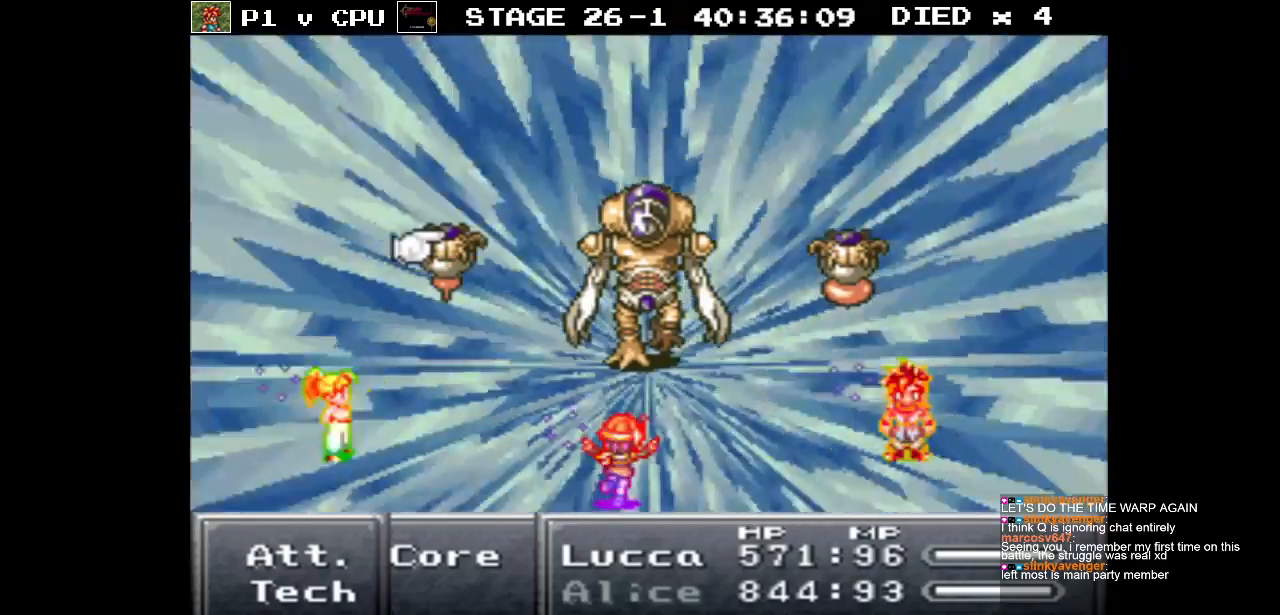
{"buttons": [], "events": [[333, "A", "down"], [483, "A", "up"]]}